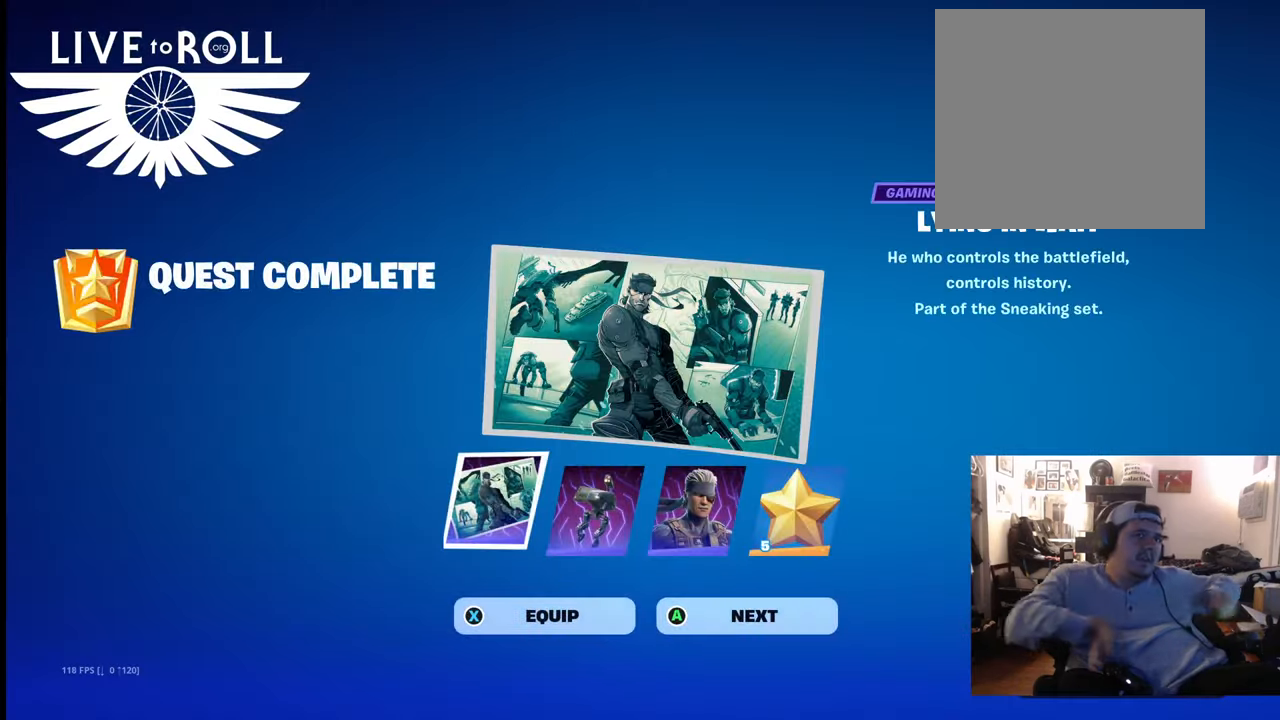
Gameplay with a controller (Xbox layout); each line is a JSON object with the inputs held at the frame after it. "events" lists button and stick changes between this image and that frame as [ms after this image, input, new state], when the widget could be followed in between.
{"buttons": [], "left_stick": "center", "right_stick": "center", "events": [[400, "A", "down"], [500, "A", "up"]]}
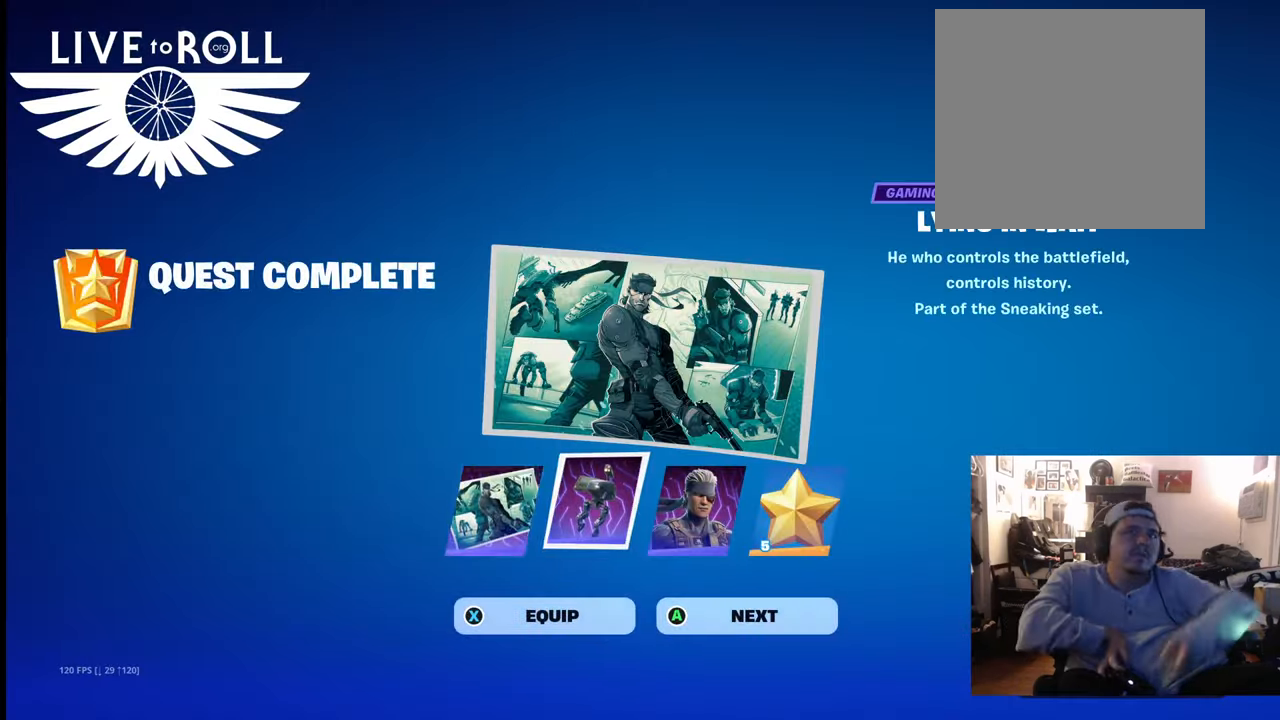
{"buttons": ["A"], "left_stick": "center", "right_stick": "center", "events": [[167, "A", "down"], [300, "A", "up"], [434, "A", "down"]]}
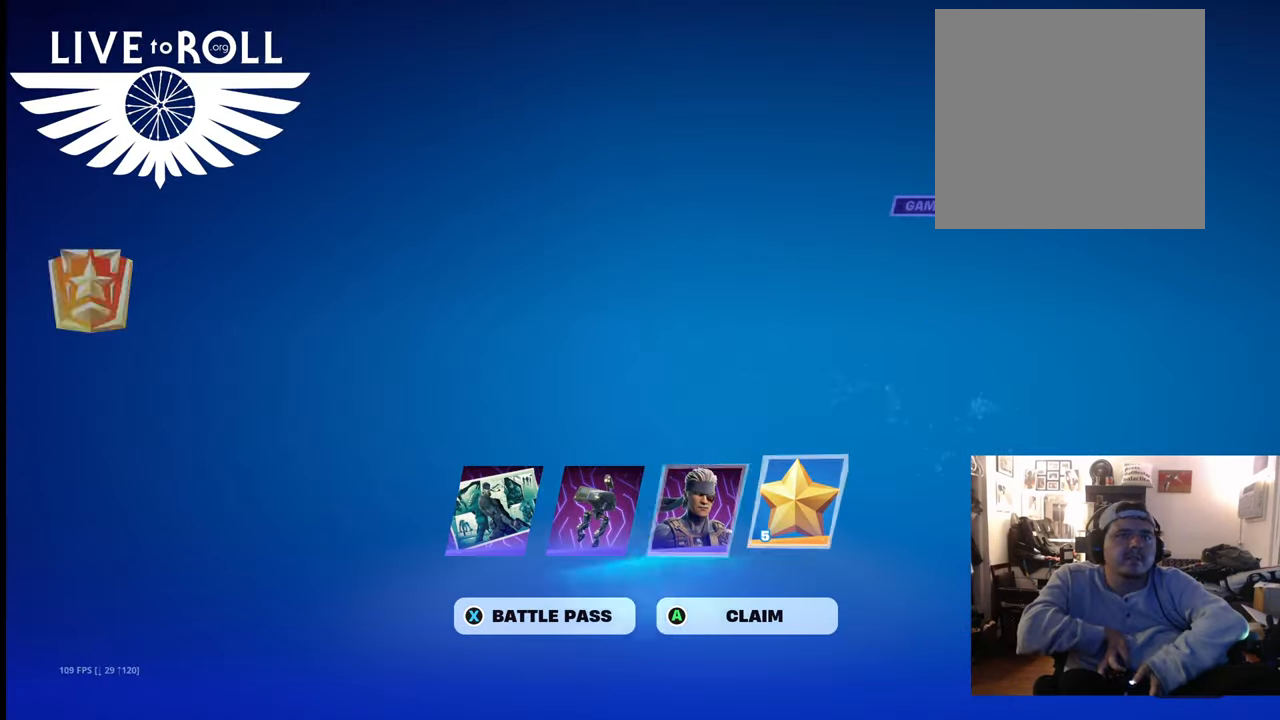
{"buttons": [], "left_stick": "center", "right_stick": "center", "events": [[67, "A", "up"], [200, "A", "down"], [300, "A", "up"]]}
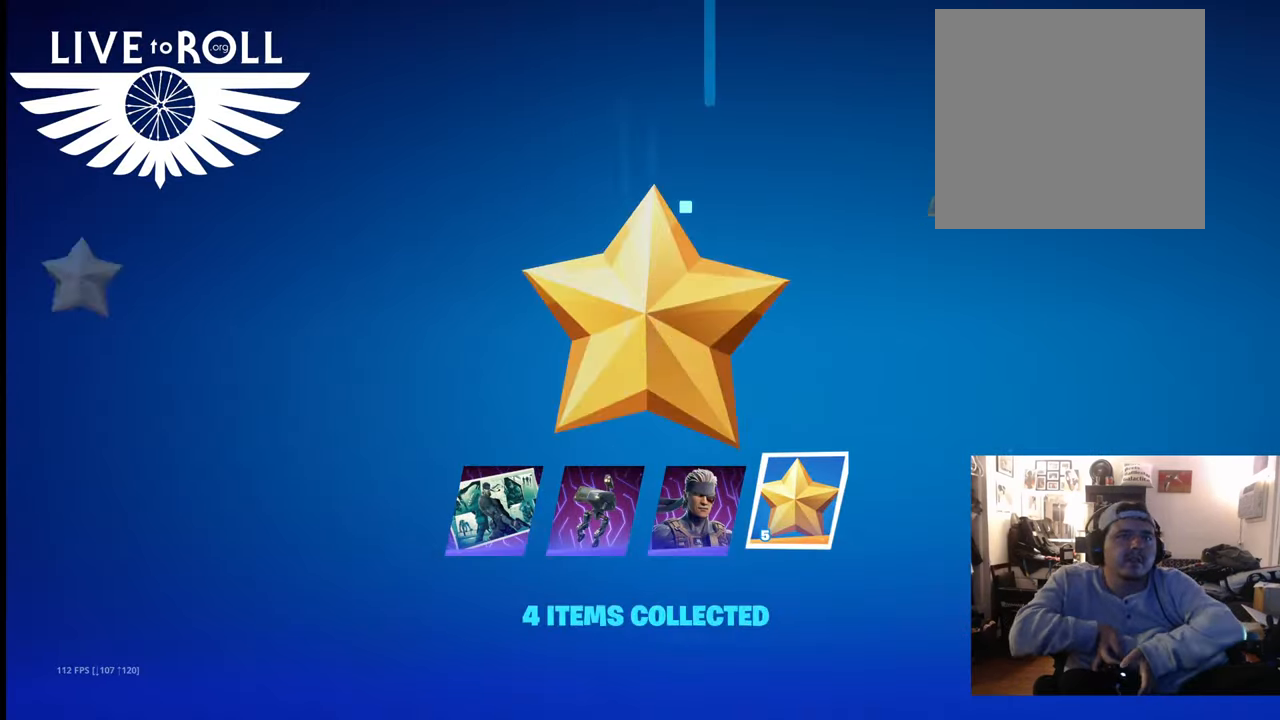
{"buttons": [], "left_stick": "center", "right_stick": "center", "events": []}
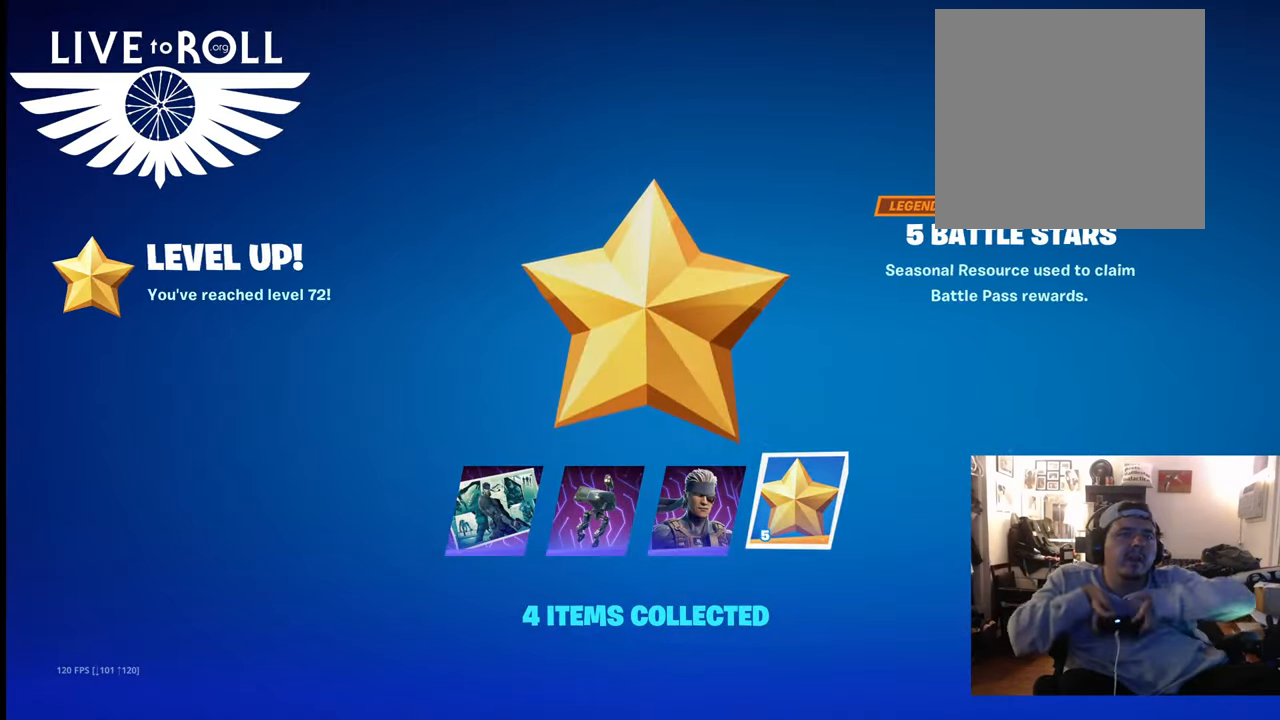
{"buttons": [], "left_stick": "center", "right_stick": "center", "events": []}
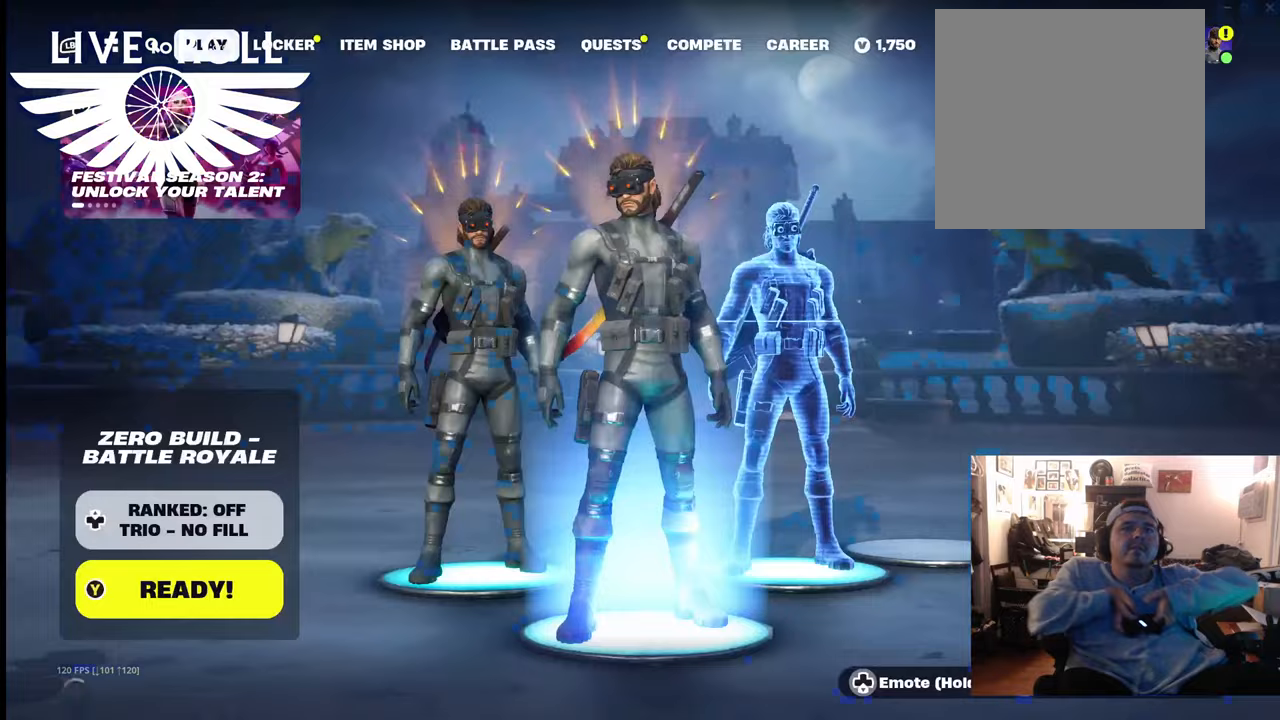
{"buttons": [], "left_stick": "center", "right_stick": "center", "events": []}
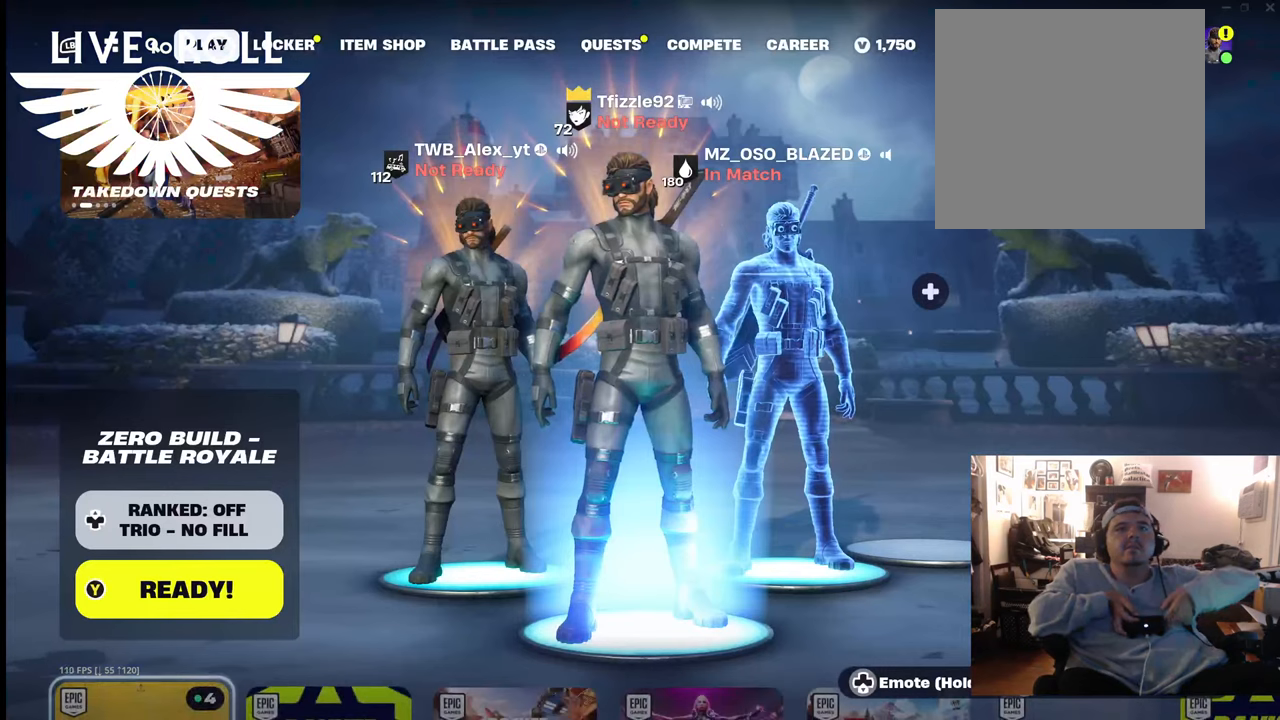
{"buttons": [], "left_stick": "center", "right_stick": "center", "events": []}
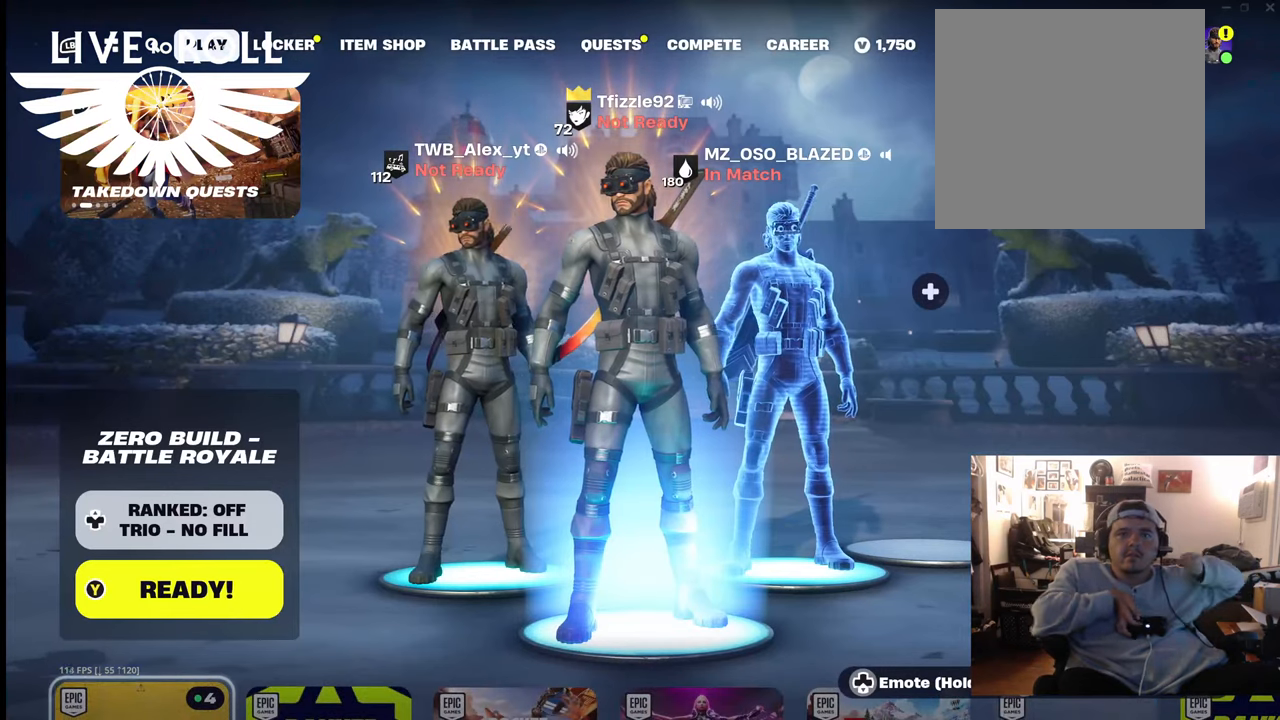
{"buttons": [], "left_stick": "center", "right_stick": "center", "events": []}
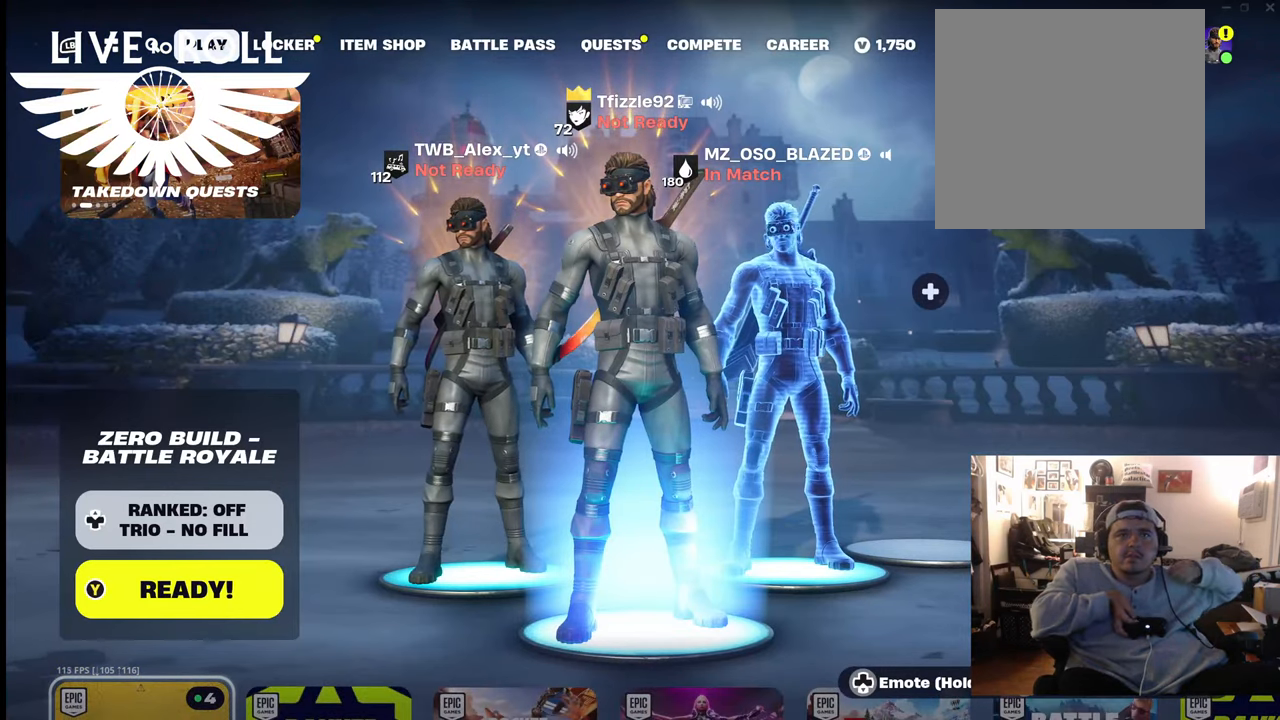
{"buttons": [], "left_stick": "center", "right_stick": "center", "events": [[267, "A", "down"], [367, "A", "up"]]}
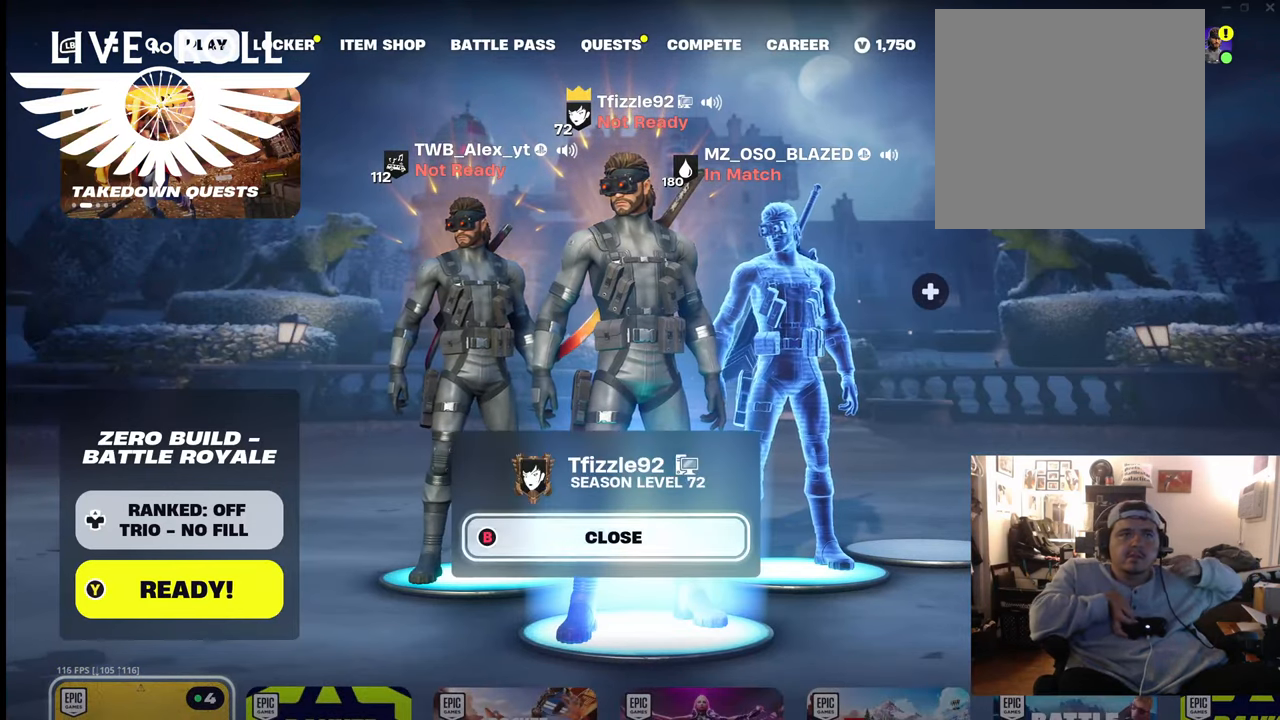
{"buttons": [], "left_stick": "center", "right_stick": "center", "events": []}
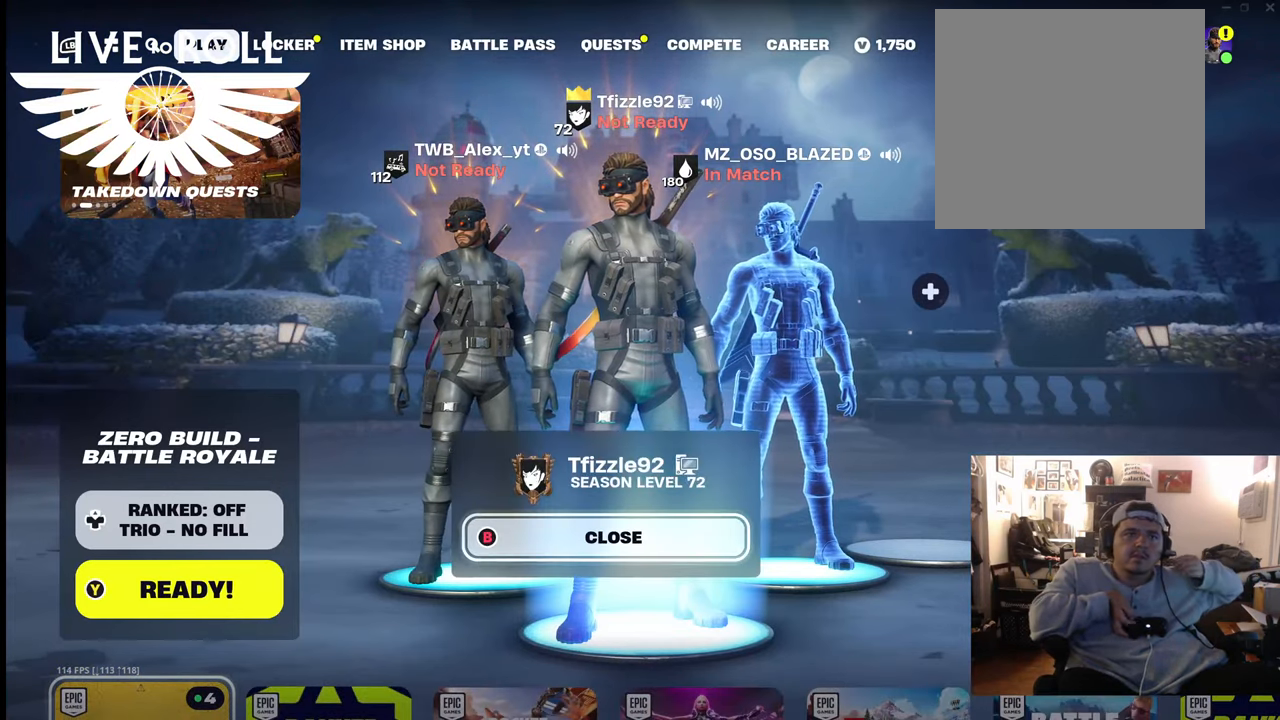
{"buttons": [], "left_stick": "center", "right_stick": "center", "events": [[100, "B", "down"], [234, "B", "up"]]}
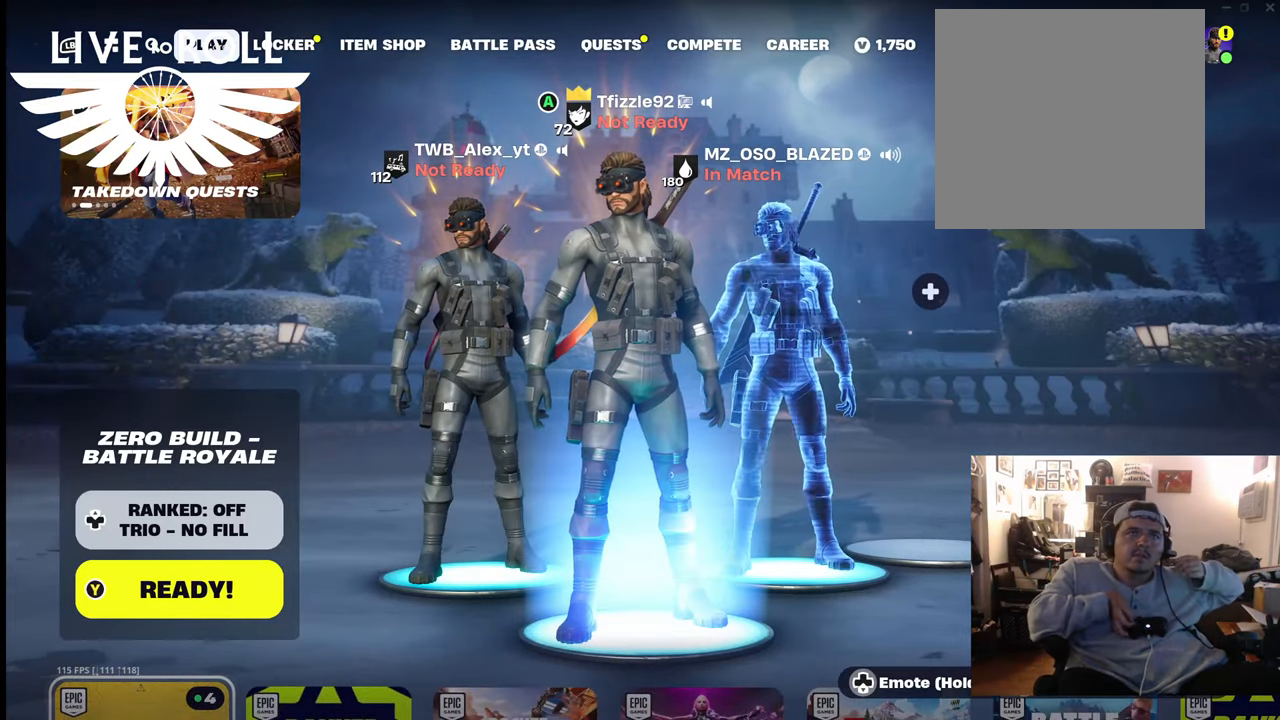
{"buttons": [], "left_stick": "center", "right_stick": "center", "events": []}
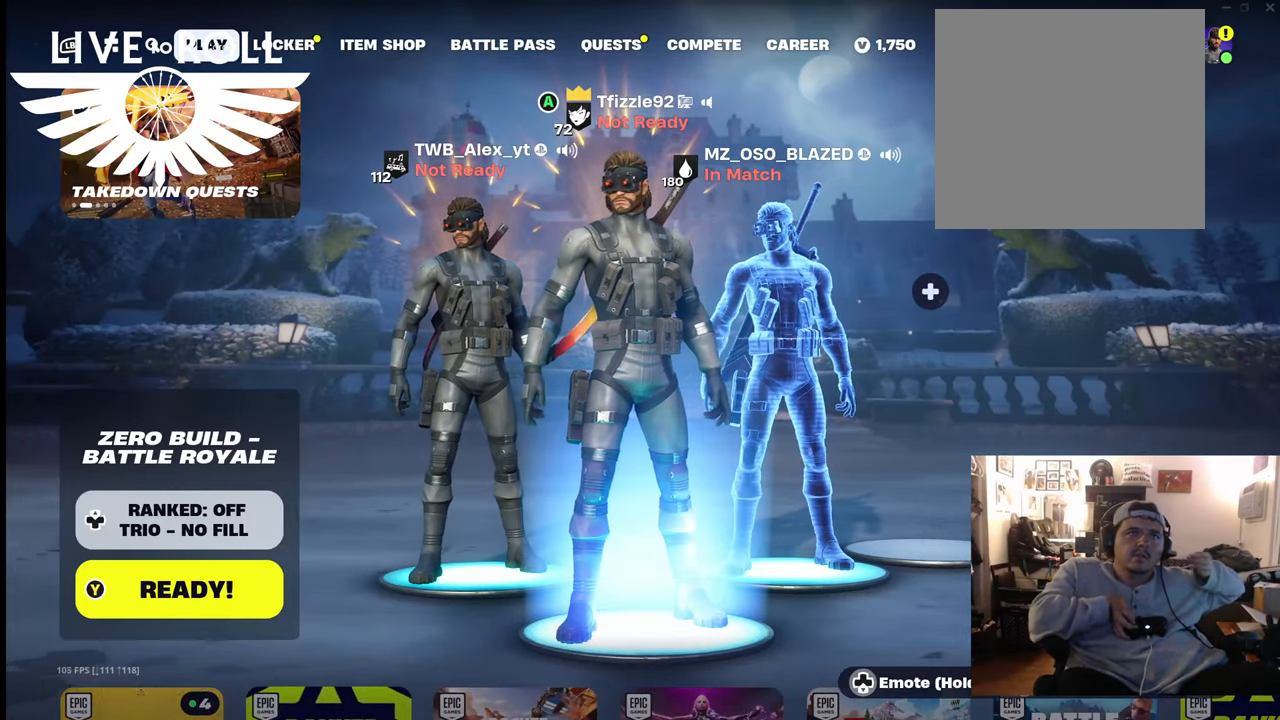
{"buttons": [], "left_stick": "center", "right_stick": "center", "events": [[267, "Y", "down"], [400, "Y", "up"]]}